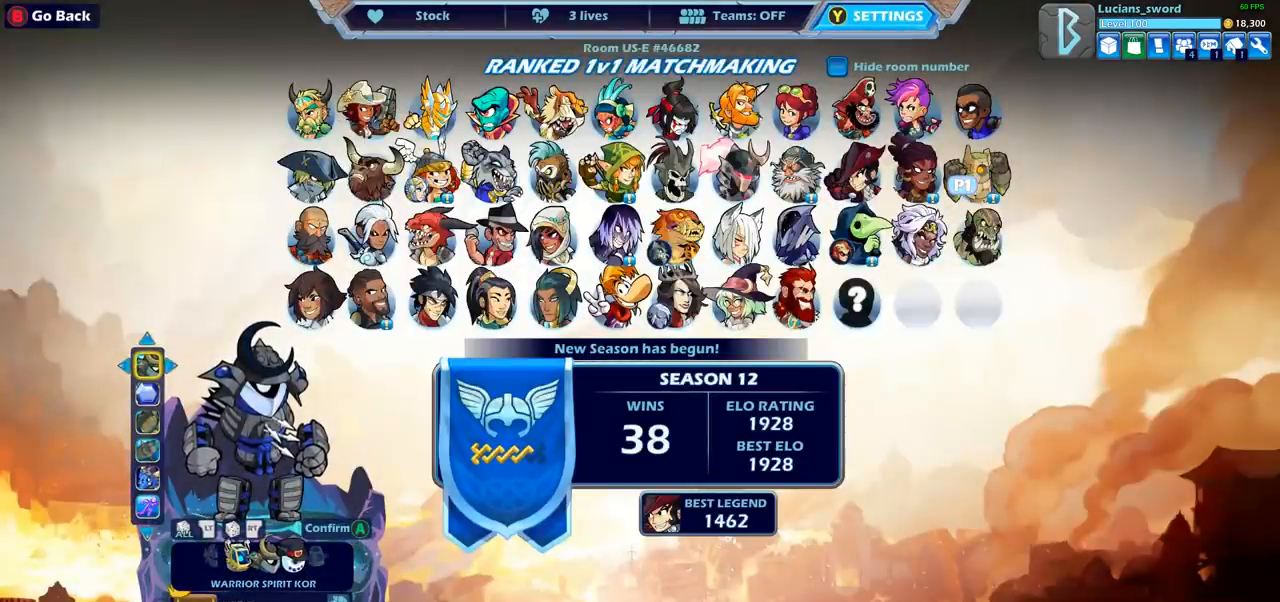
Gameplay with a controller (PlayStation layout); each line is a JSON object with the inputs held at the frame after it. "events" lists button and stick changes between this image and that frame as [ms after this image, input, new state], when the widget could be followed in between.
{"buttons": [], "left_stick": "center", "right_stick": "center", "events": [[350, "DPAD_RIGHT", "down"], [500, "DPAD_RIGHT", "up"]]}
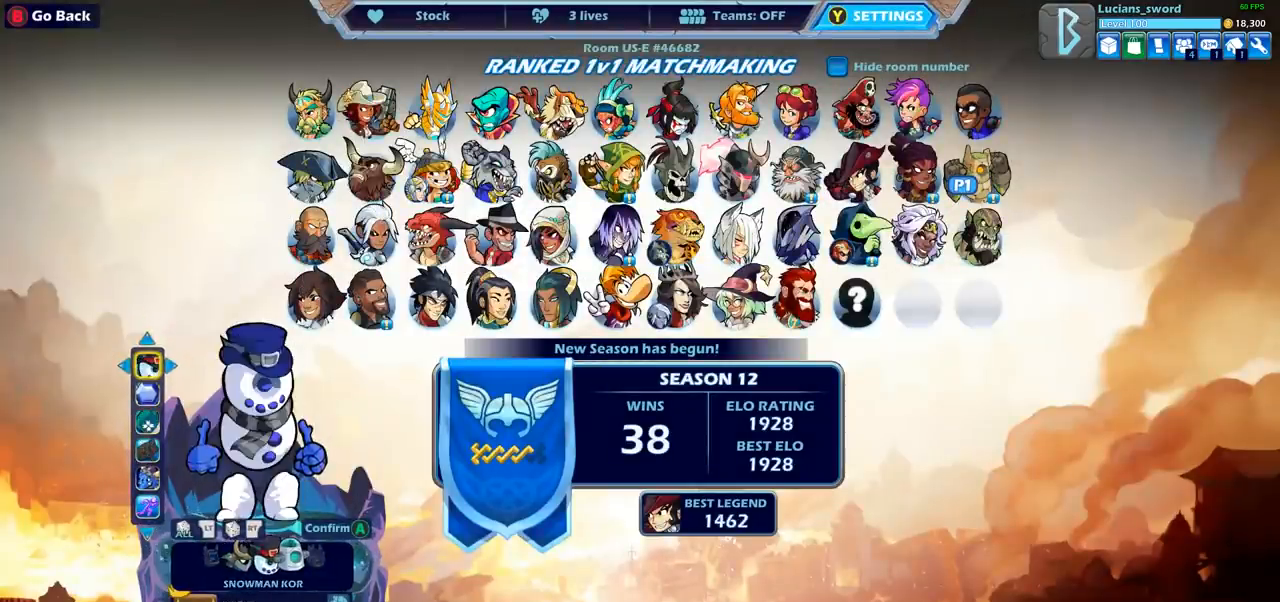
{"buttons": ["DPAD_RIGHT"], "left_stick": "center", "right_stick": "center", "events": [[183, "DPAD_RIGHT", "down"], [317, "DPAD_RIGHT", "up"], [417, "DPAD_RIGHT", "down"]]}
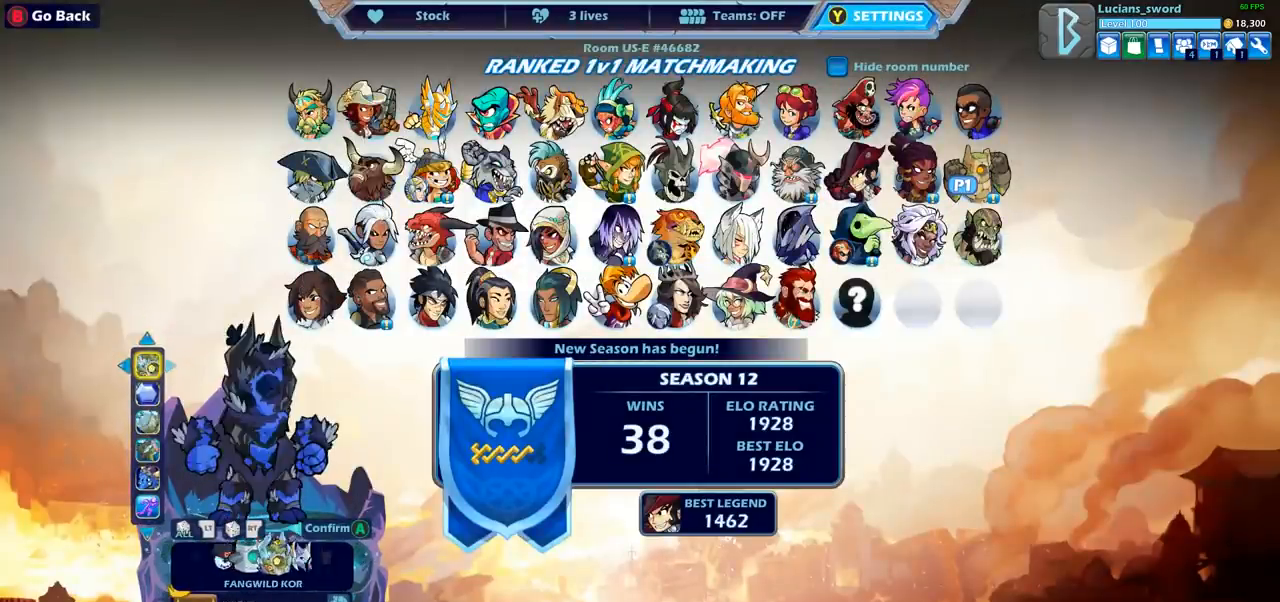
{"buttons": [], "left_stick": "center", "right_stick": "center", "events": [[50, "DPAD_RIGHT", "up"], [383, "DPAD_RIGHT", "down"], [483, "DPAD_RIGHT", "up"]]}
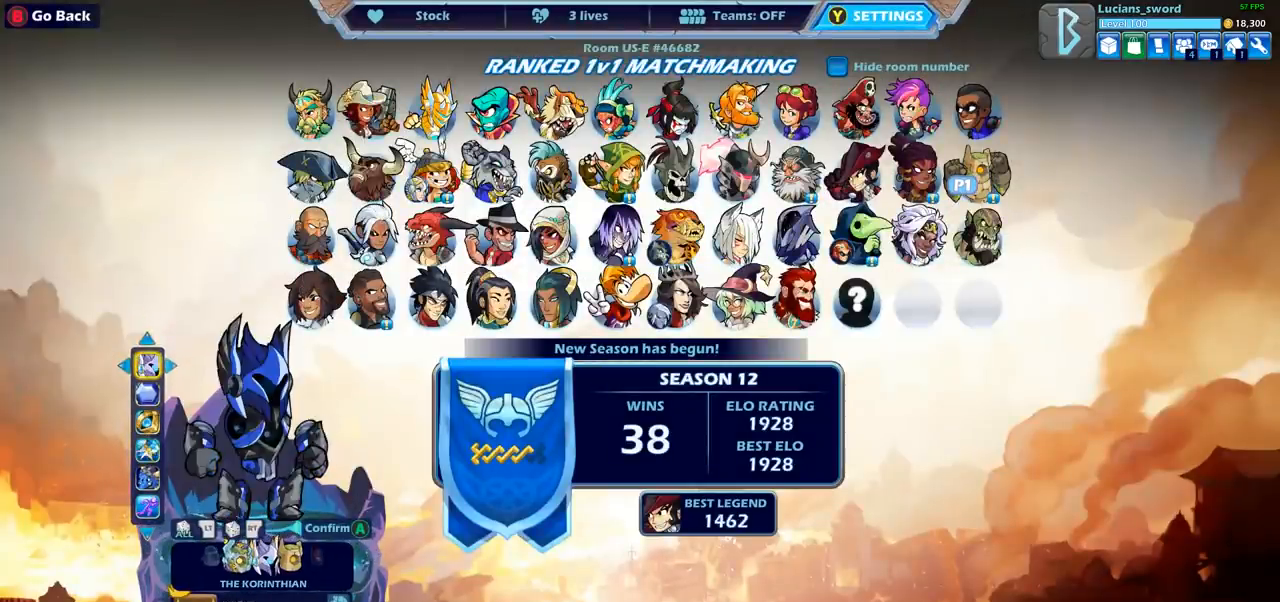
{"buttons": [], "left_stick": "center", "right_stick": "center", "events": []}
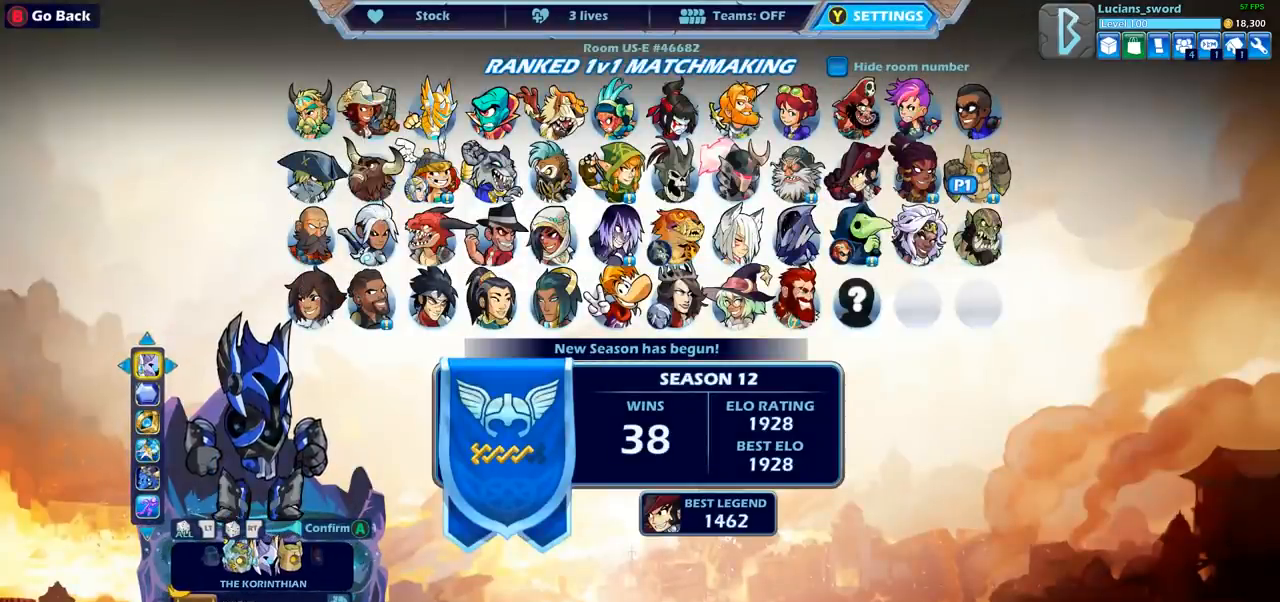
{"buttons": [], "left_stick": "center", "right_stick": "center", "events": [[17, "DPAD_LEFT", "down"], [150, "DPAD_LEFT", "up"]]}
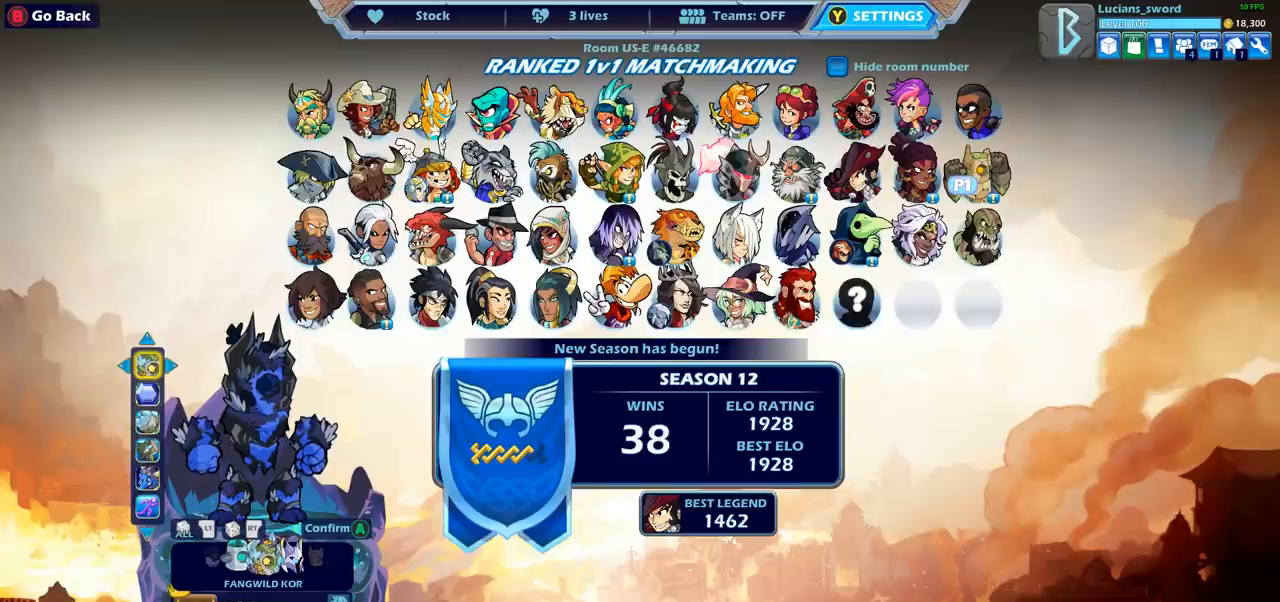
{"buttons": [], "left_stick": "center", "right_stick": "center", "events": []}
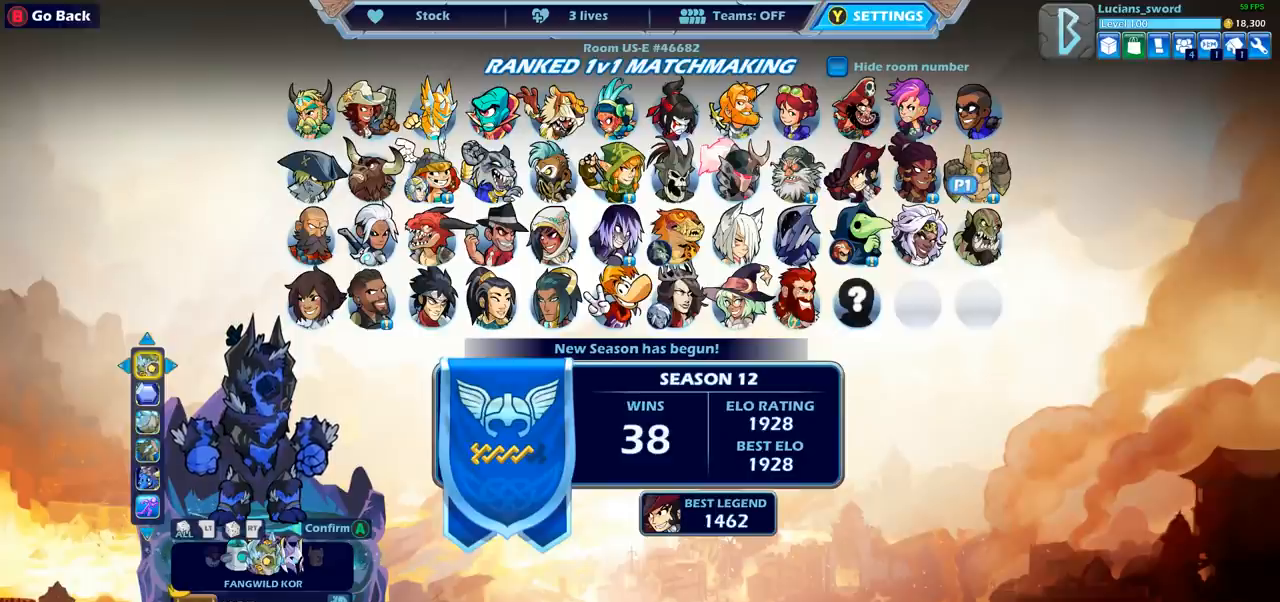
{"buttons": [], "left_stick": "center", "right_stick": "center", "events": []}
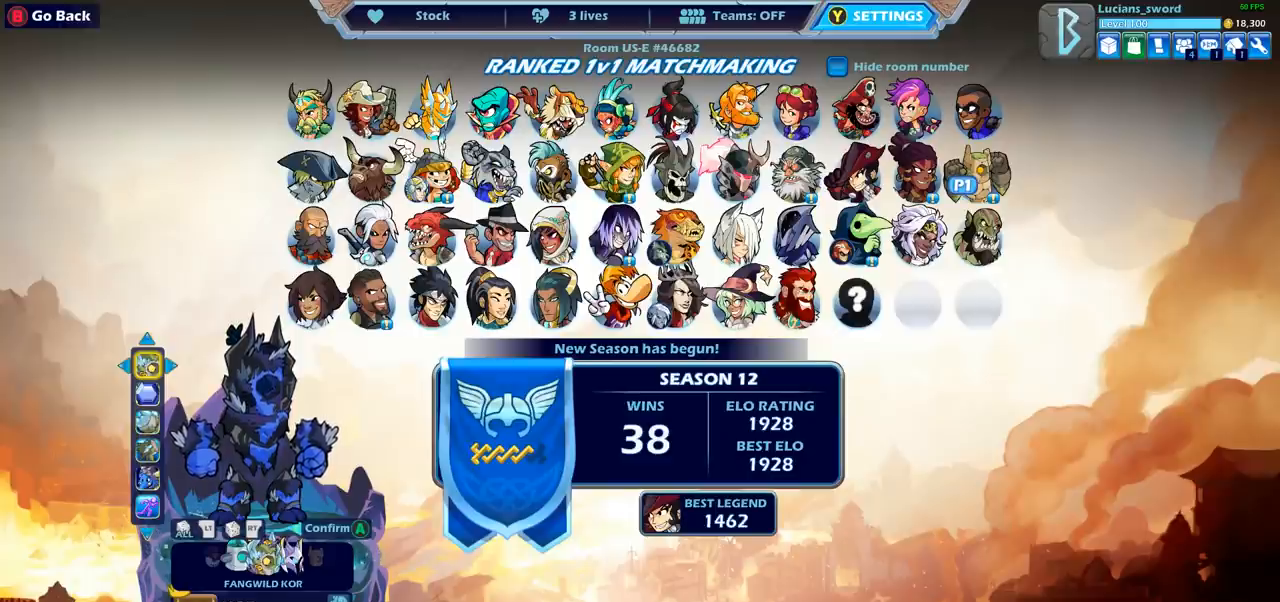
{"buttons": [], "left_stick": "center", "right_stick": "center", "events": [[150, "CROSS", "down"], [300, "CROSS", "up"]]}
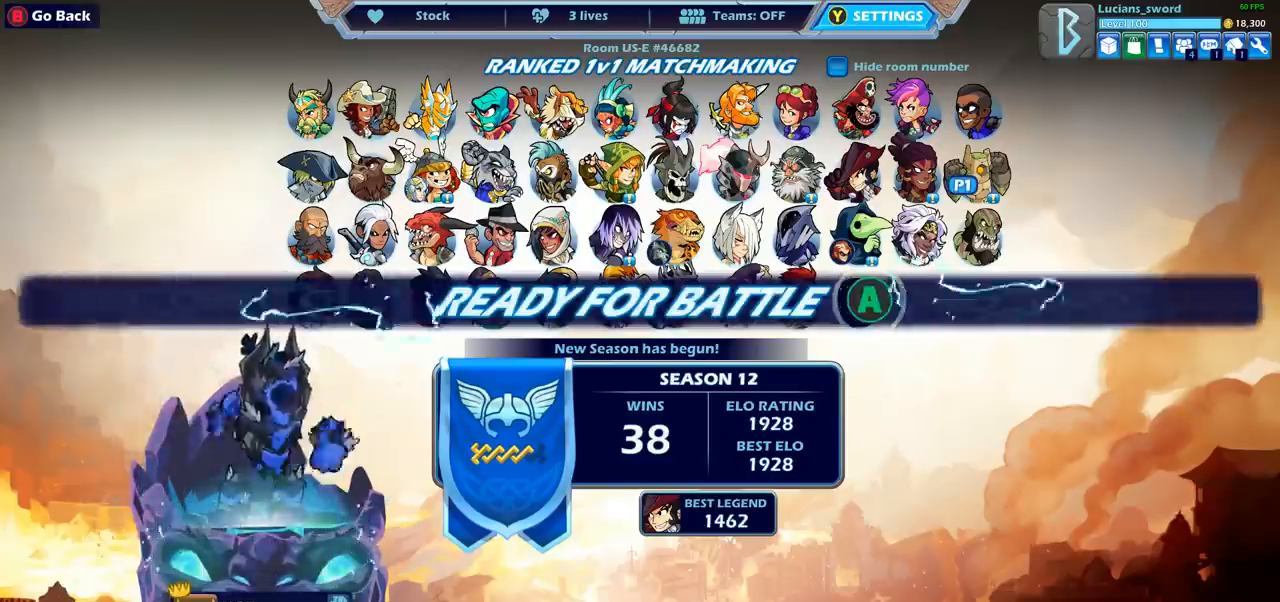
{"buttons": [], "left_stick": "center", "right_stick": "center", "events": []}
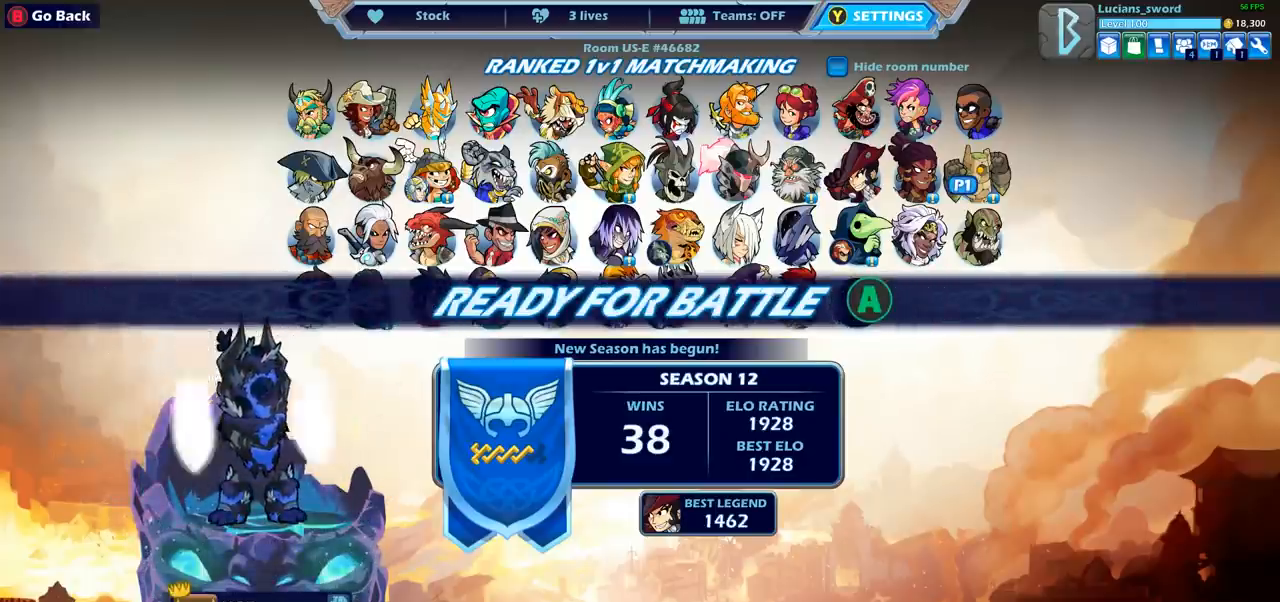
{"buttons": [], "left_stick": "center", "right_stick": "center", "events": [[350, "CIRCLE", "down"], [450, "CIRCLE", "up"]]}
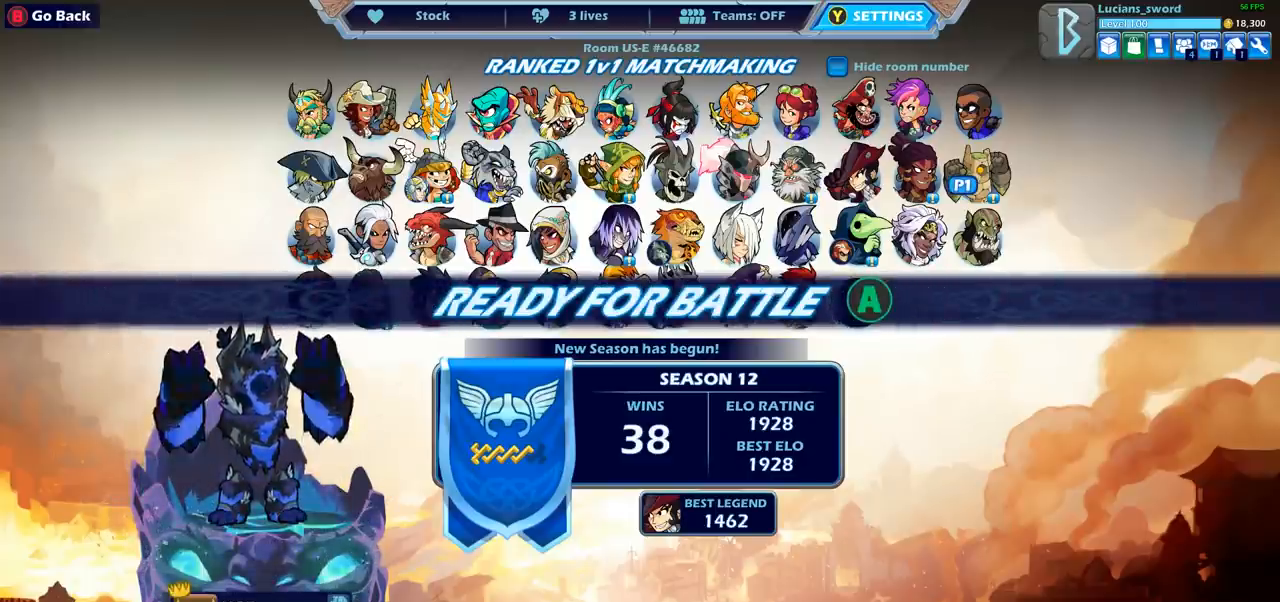
{"buttons": [], "left_stick": "center", "right_stick": "center", "events": [[183, "DPAD_DOWN", "down"], [317, "DPAD_DOWN", "up"]]}
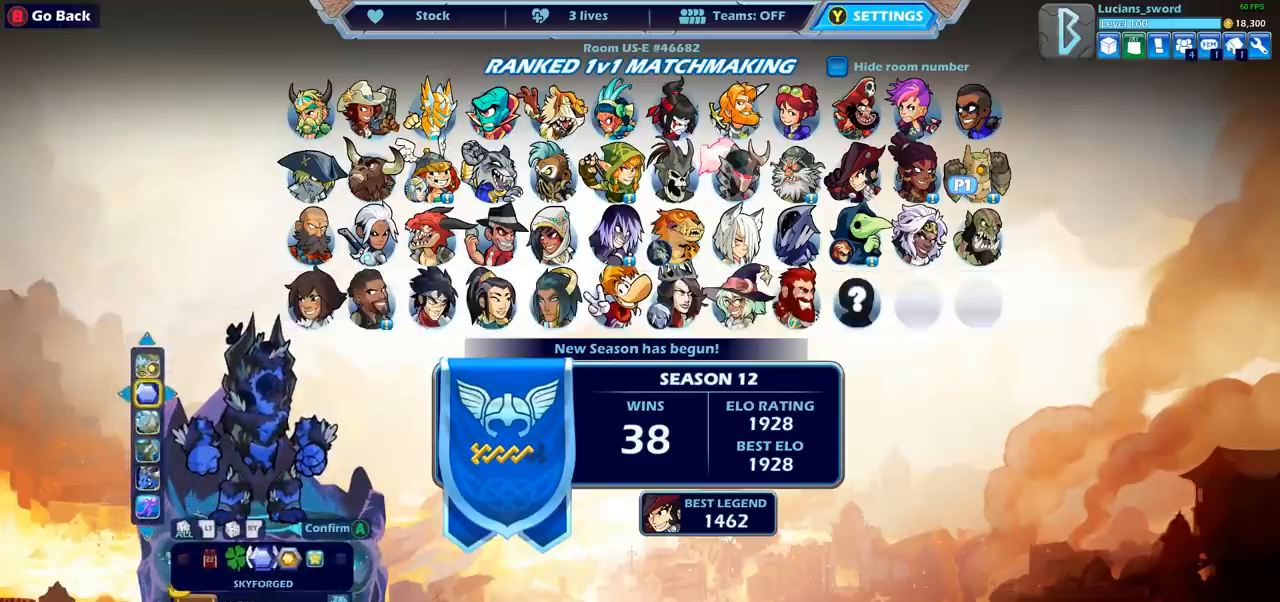
{"buttons": [], "left_stick": "center", "right_stick": "center", "events": []}
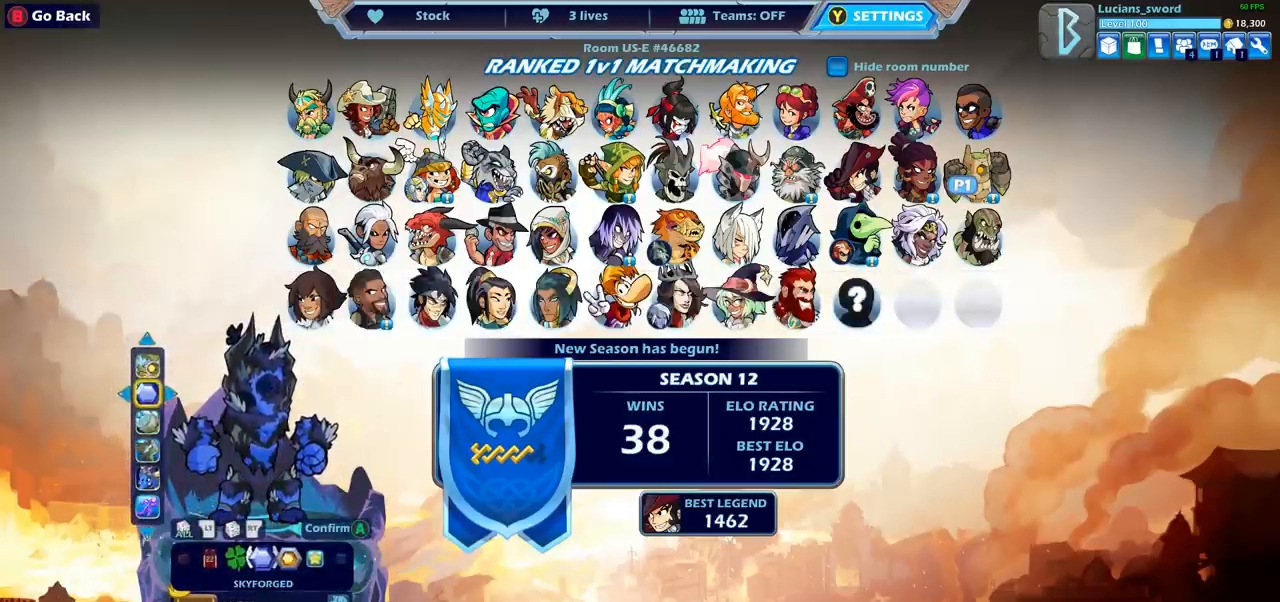
{"buttons": [], "left_stick": "center", "right_stick": "center", "events": [[33, "DPAD_RIGHT", "down"], [150, "DPAD_RIGHT", "up"]]}
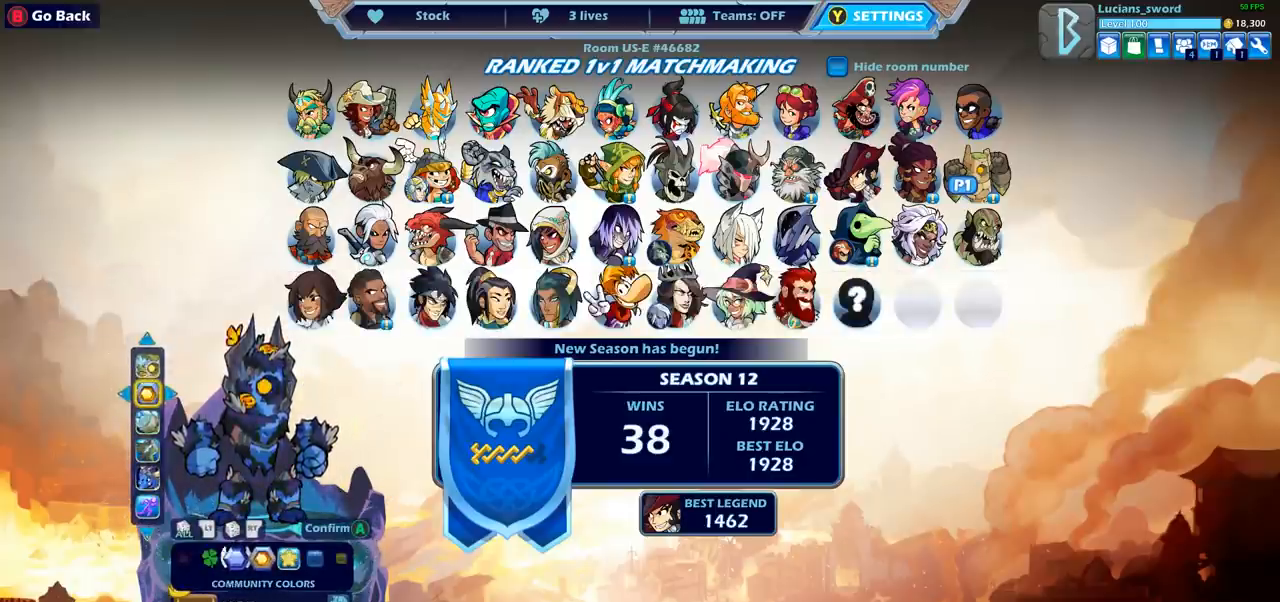
{"buttons": [], "left_stick": "center", "right_stick": "center", "events": [[33, "DPAD_LEFT", "down"], [150, "DPAD_LEFT", "up"], [217, "DPAD_LEFT", "down"], [317, "DPAD_LEFT", "up"]]}
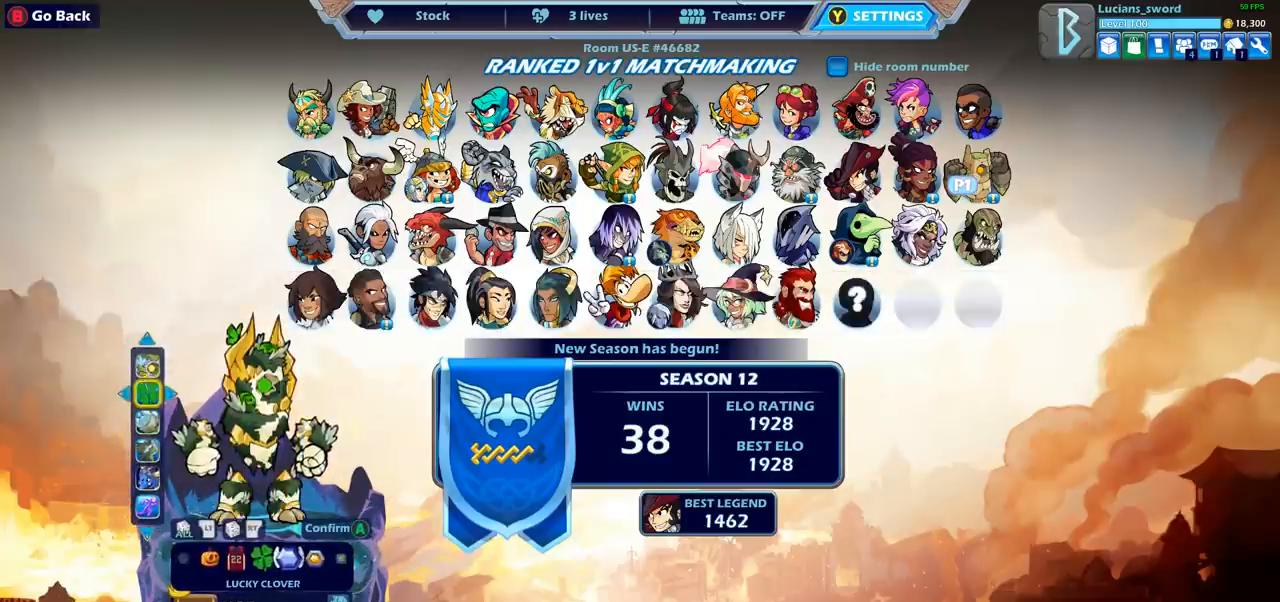
{"buttons": ["DPAD_RIGHT"], "left_stick": "center", "right_stick": "center", "events": [[483, "DPAD_RIGHT", "down"]]}
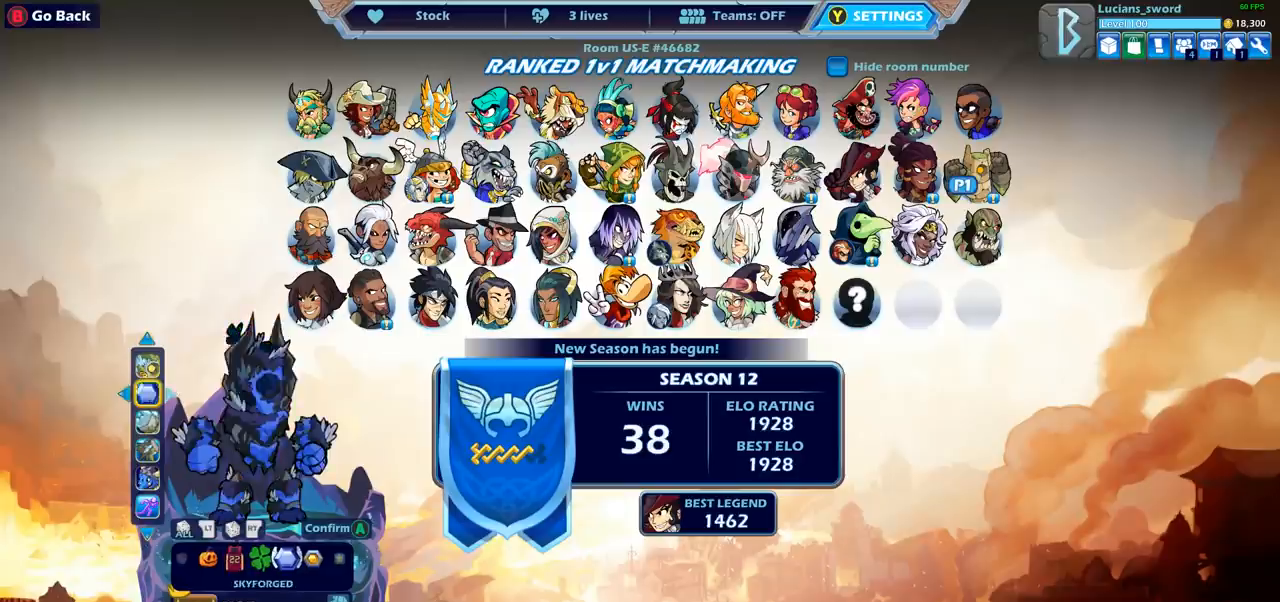
{"buttons": [], "left_stick": "center", "right_stick": "center", "events": [[300, "DPAD_RIGHT", "up"]]}
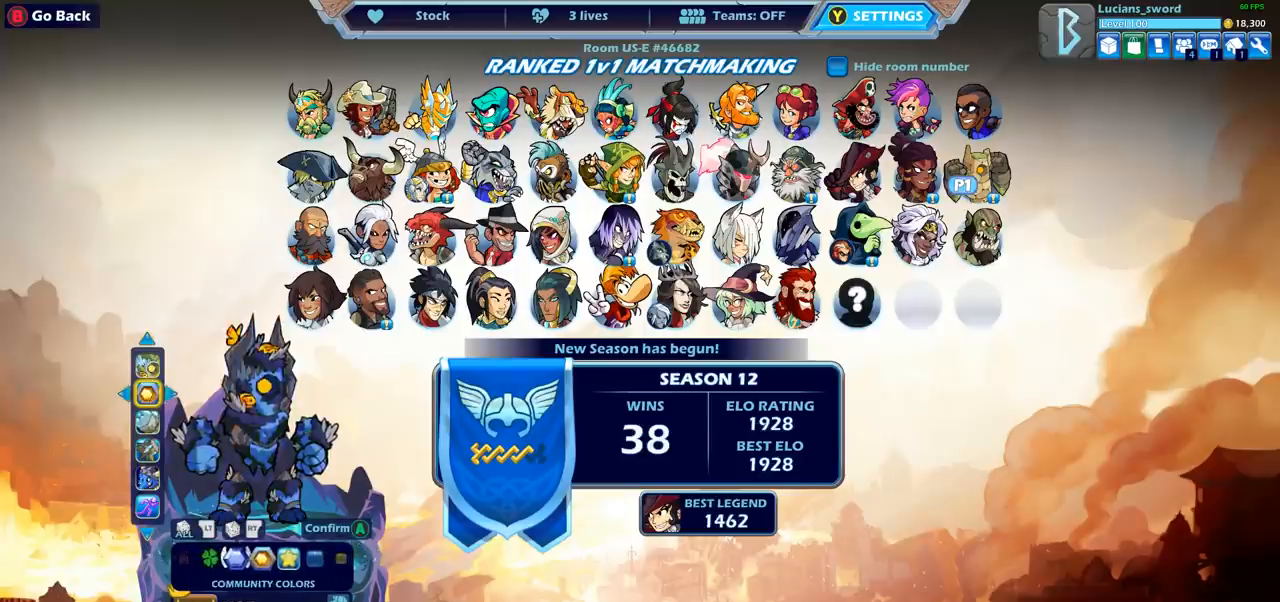
{"buttons": [], "left_stick": "center", "right_stick": "center", "events": [[350, "DPAD_LEFT", "down"], [467, "DPAD_LEFT", "up"]]}
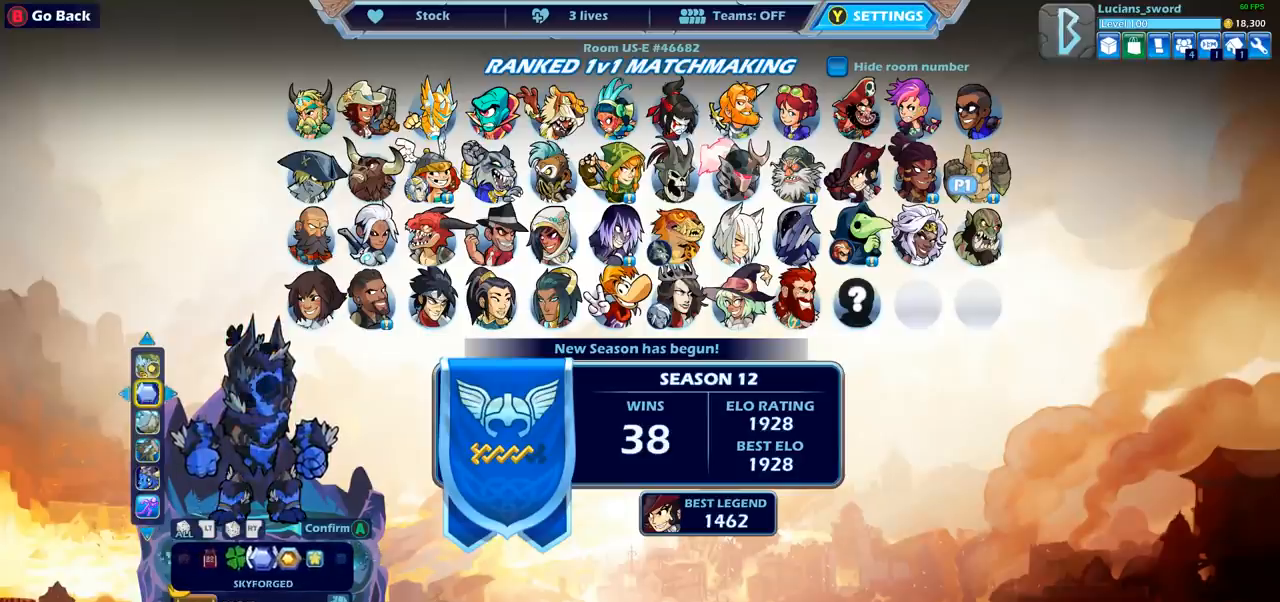
{"buttons": [], "left_stick": "center", "right_stick": "center", "events": [[233, "CROSS", "down"], [350, "CROSS", "up"]]}
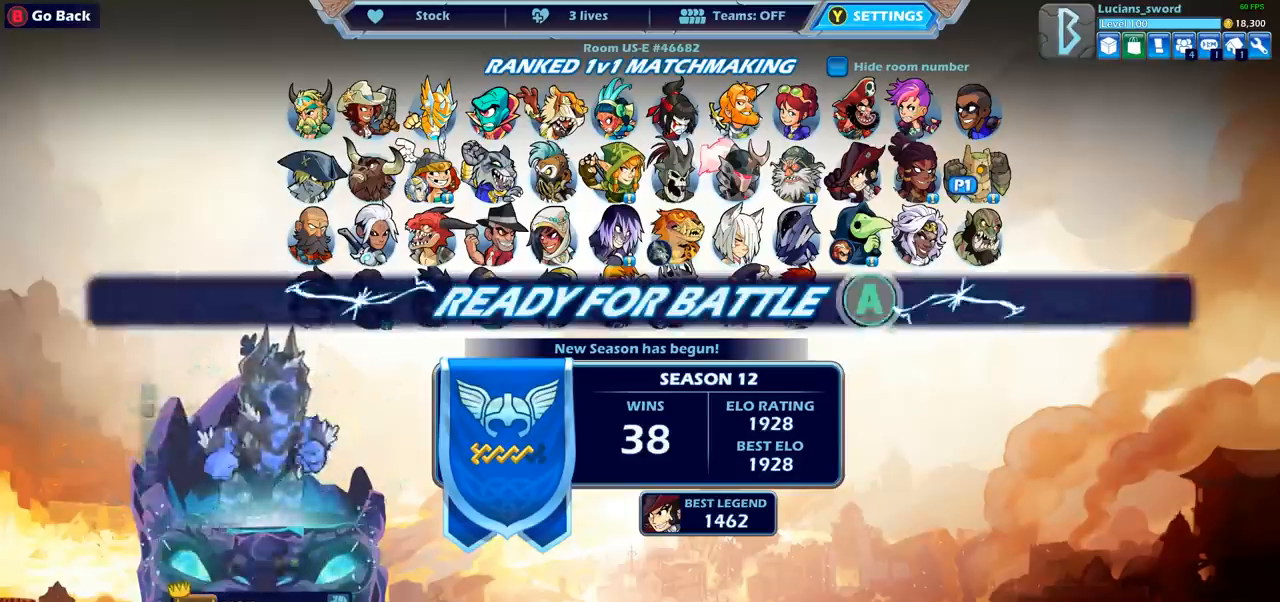
{"buttons": [], "left_stick": "center", "right_stick": "center", "events": [[233, "CROSS", "down"], [333, "CROSS", "up"]]}
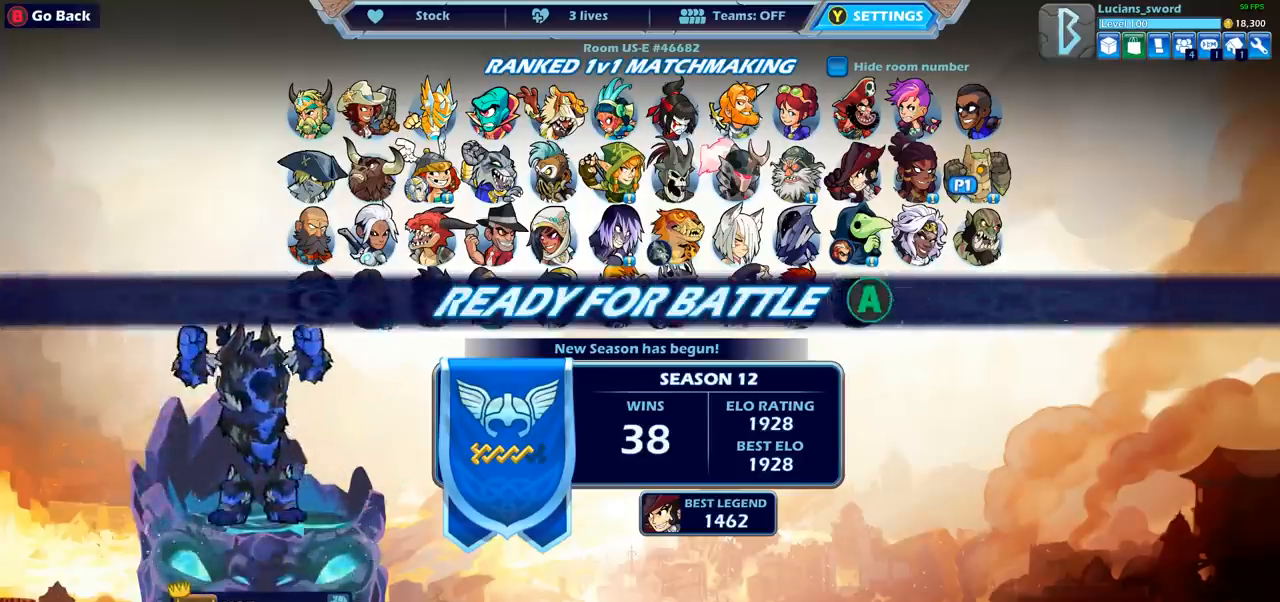
{"buttons": [], "left_stick": "center", "right_stick": "center", "events": []}
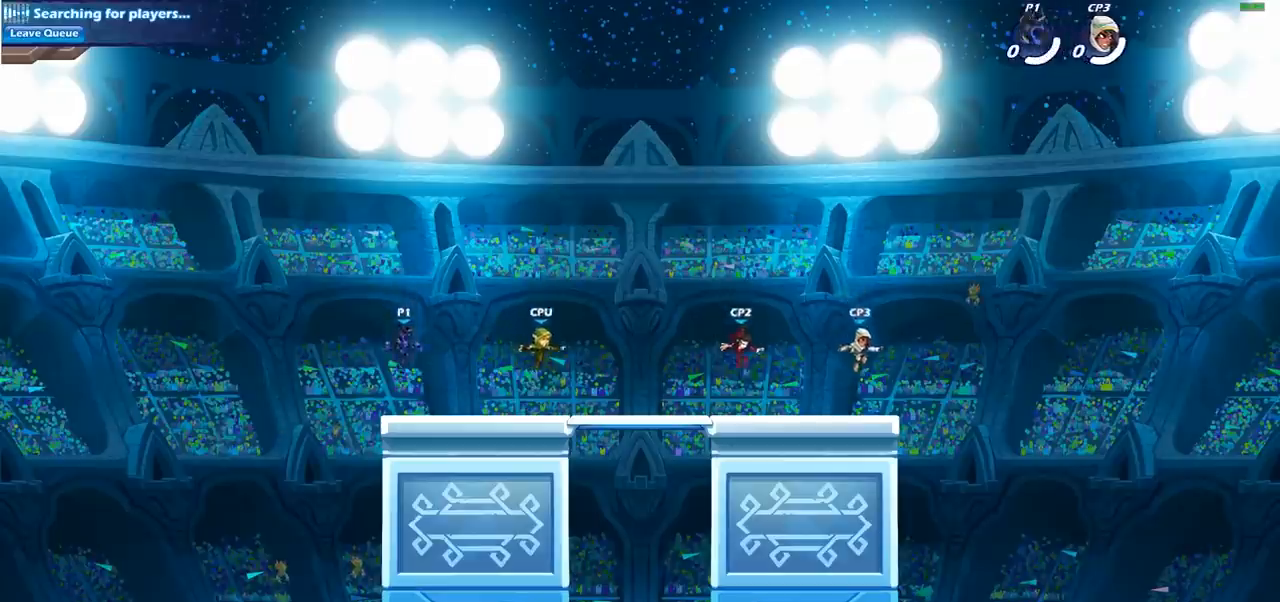
{"buttons": [], "left_stick": "center", "right_stick": "center", "events": []}
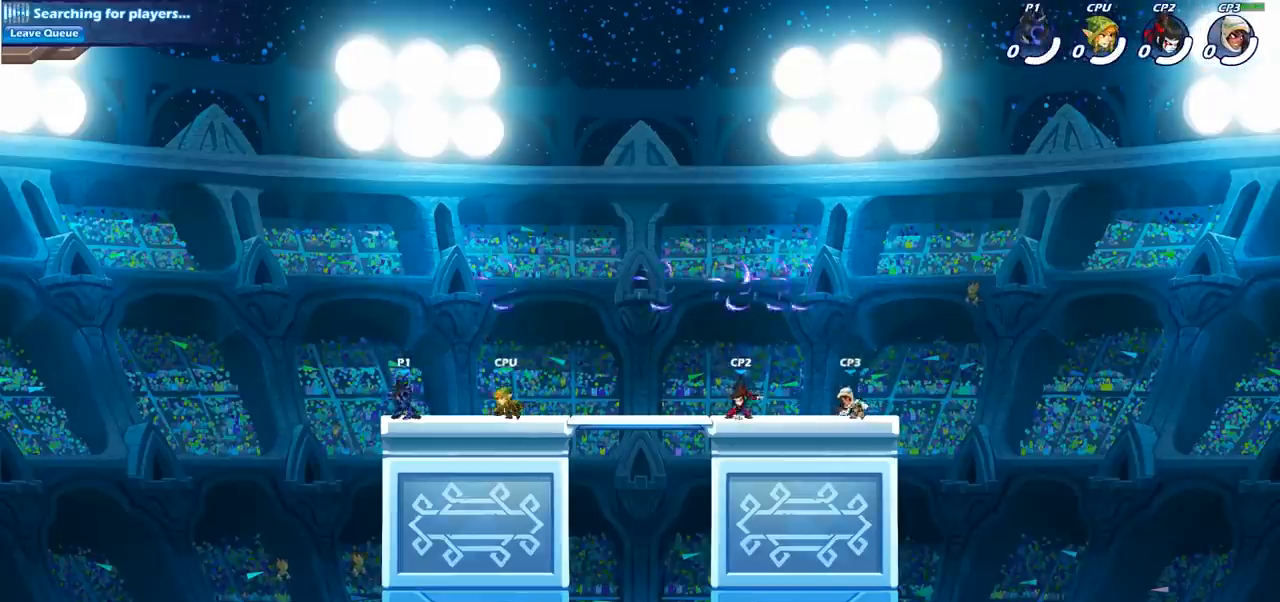
{"buttons": [], "left_stick": "right", "right_stick": "center", "events": [[183, "left_stick", "up"], [267, "R2", "down"], [300, "CROSS", "down"], [350, "CROSS", "up"], [467, "left_stick", "right"], [483, "R2", "up"]]}
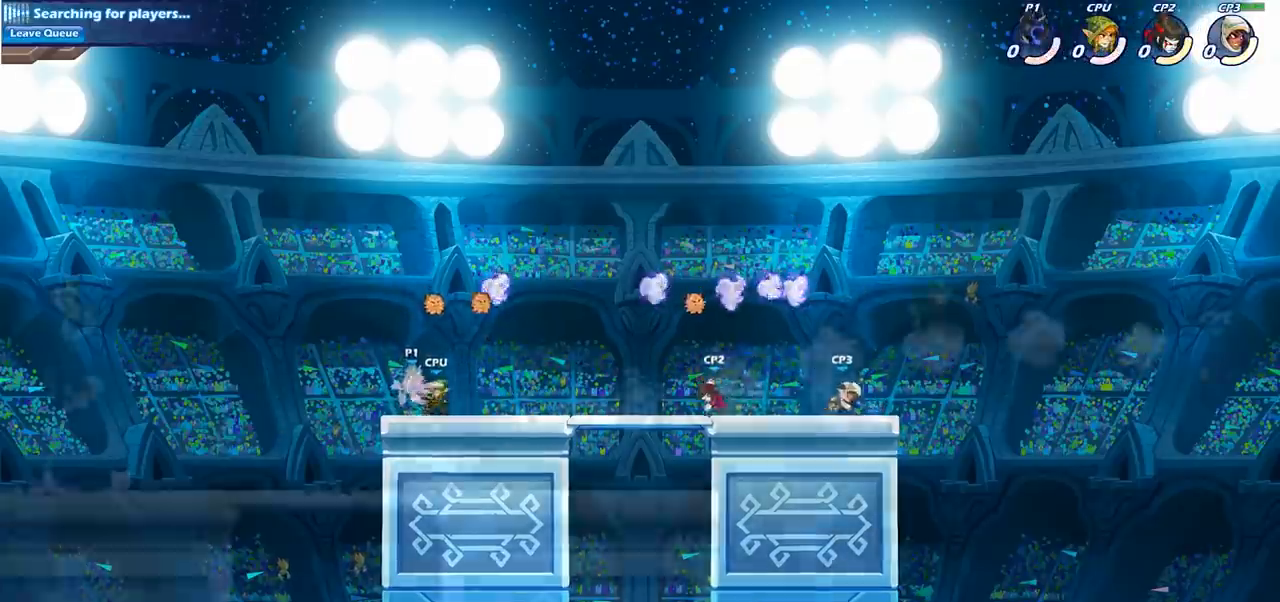
{"buttons": [], "left_stick": "right", "right_stick": "center", "events": []}
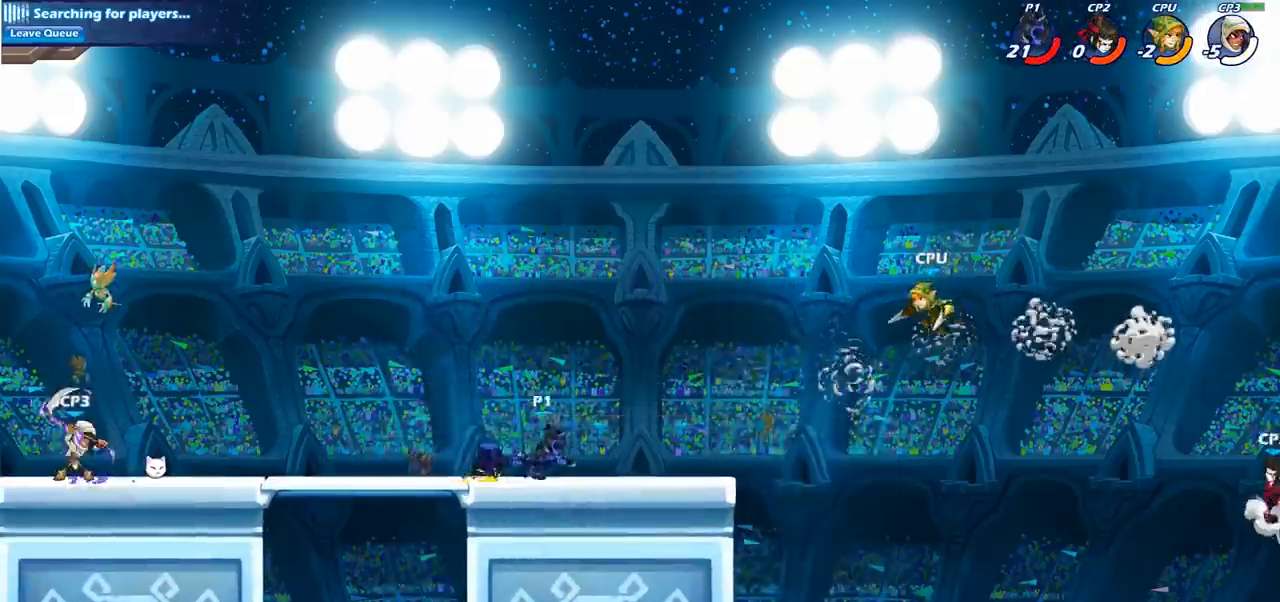
{"buttons": [], "left_stick": "center", "right_stick": "center", "events": [[67, "R2", "down"], [83, "left_stick", "center"], [150, "CIRCLE", "down"], [167, "R2", "up"], [267, "CIRCLE", "up"]]}
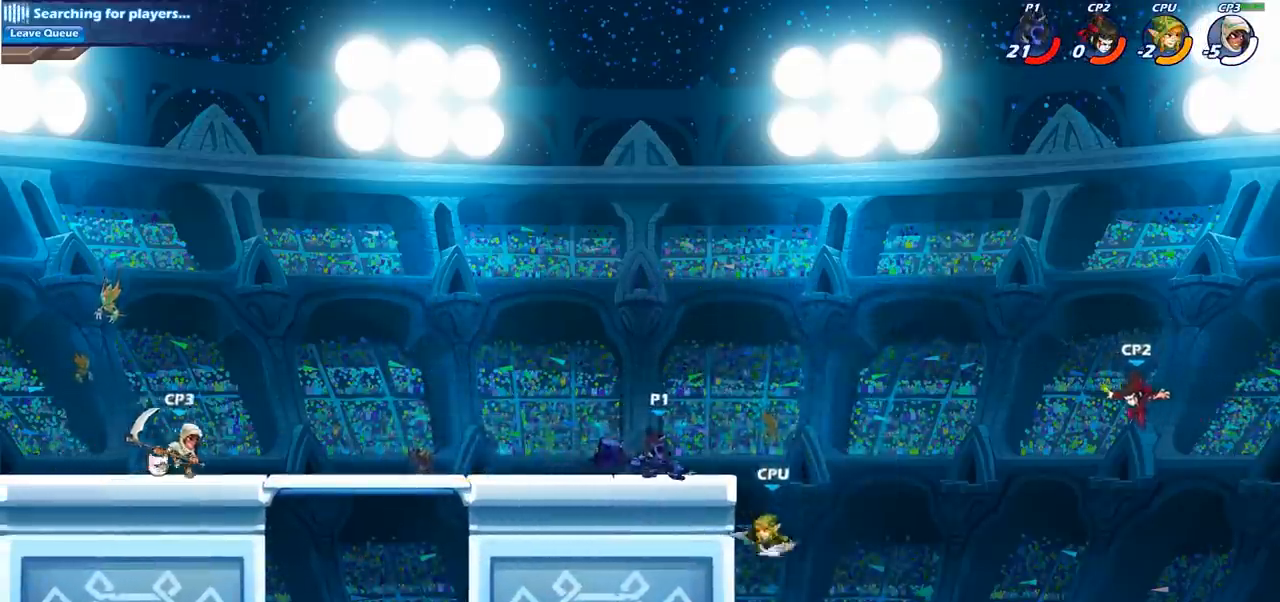
{"buttons": [], "left_stick": "center", "right_stick": "center", "events": [[167, "CIRCLE", "down"], [267, "CIRCLE", "up"]]}
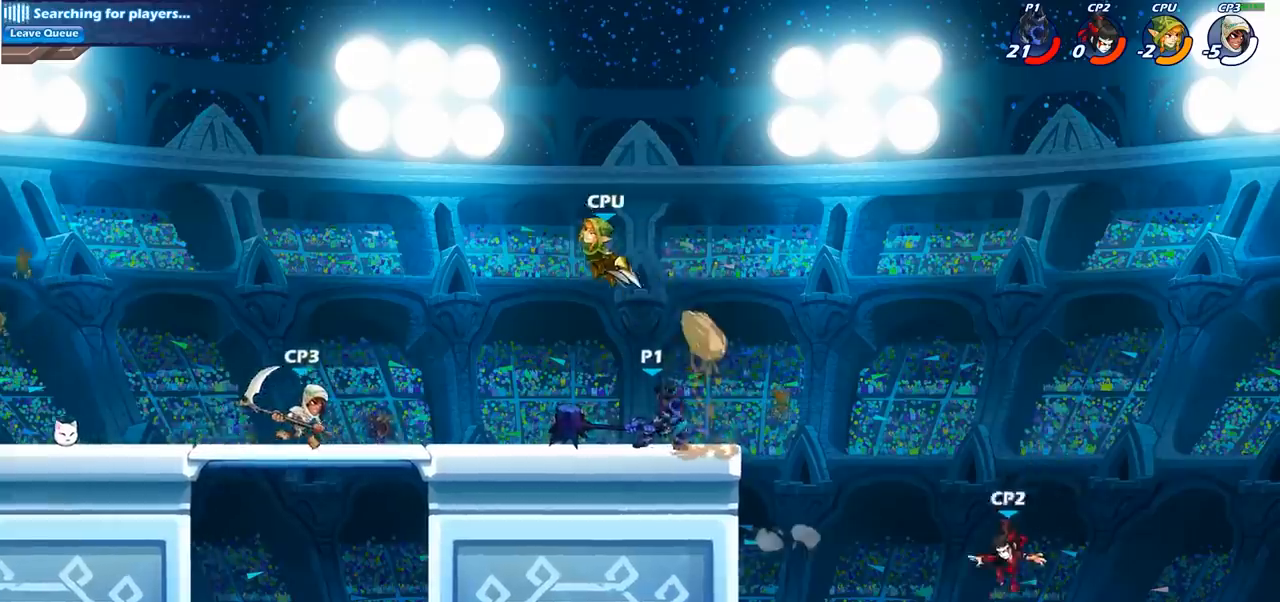
{"buttons": [], "left_stick": "center", "right_stick": "center", "events": []}
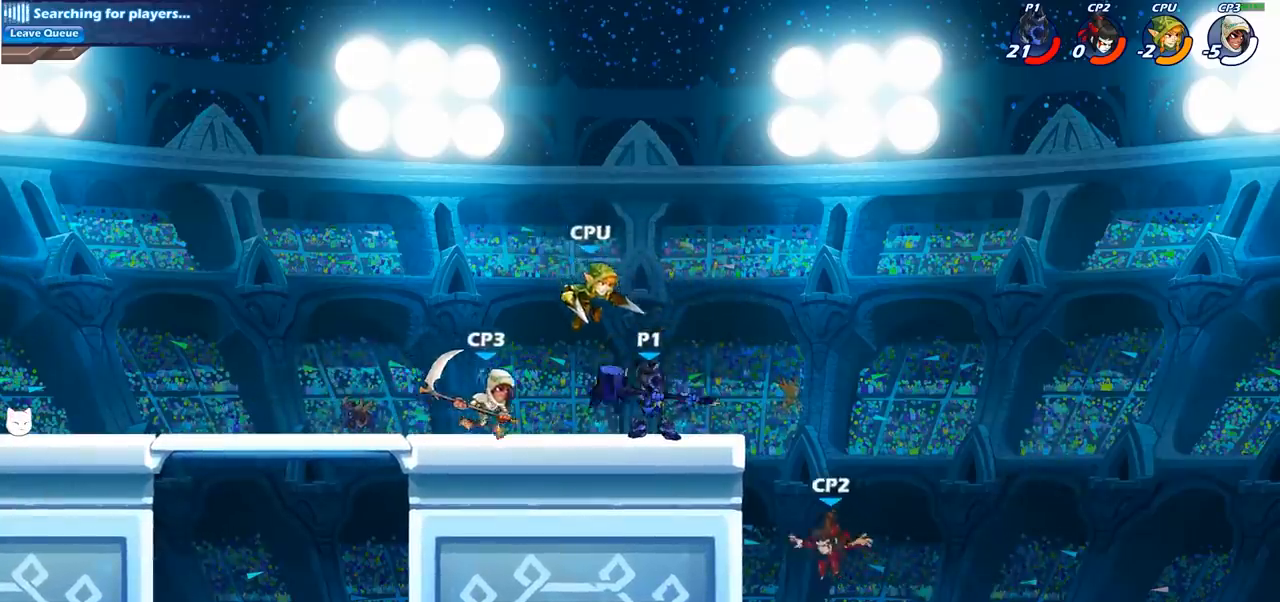
{"buttons": [], "left_stick": "center", "right_stick": "center", "events": [[167, "SQUARE", "down"], [250, "SQUARE", "up"], [350, "SQUARE", "down"], [467, "SQUARE", "up"]]}
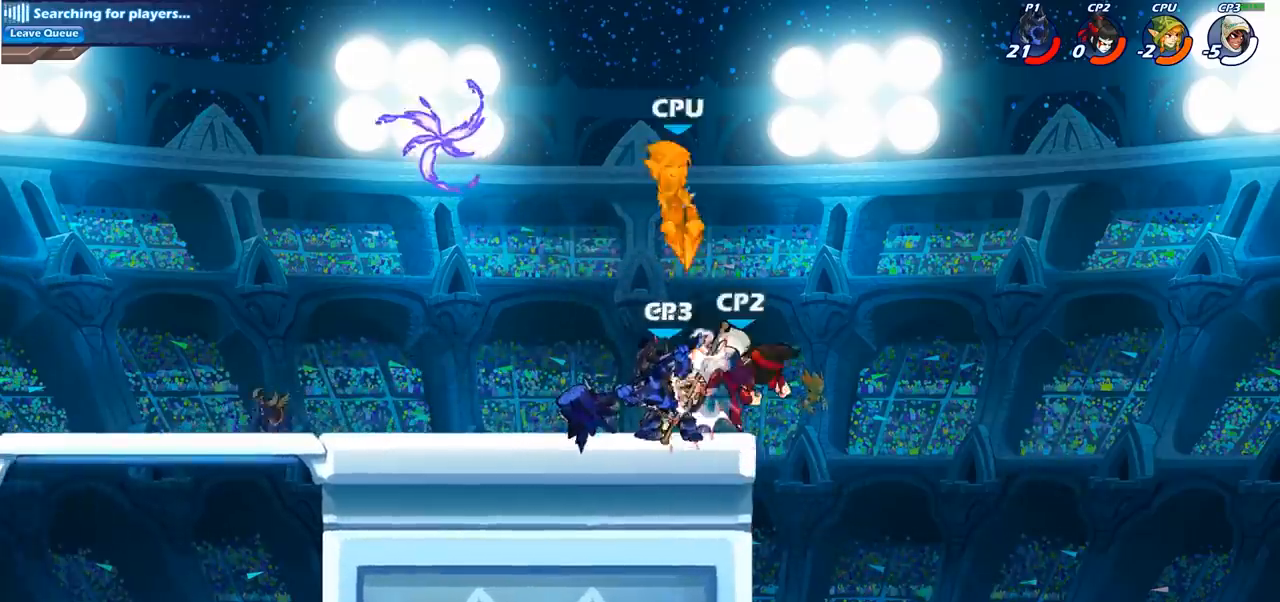
{"buttons": ["SQUARE"], "left_stick": "center", "right_stick": "center", "events": [[50, "SQUARE", "down"], [150, "SQUARE", "up"], [400, "SQUARE", "down"]]}